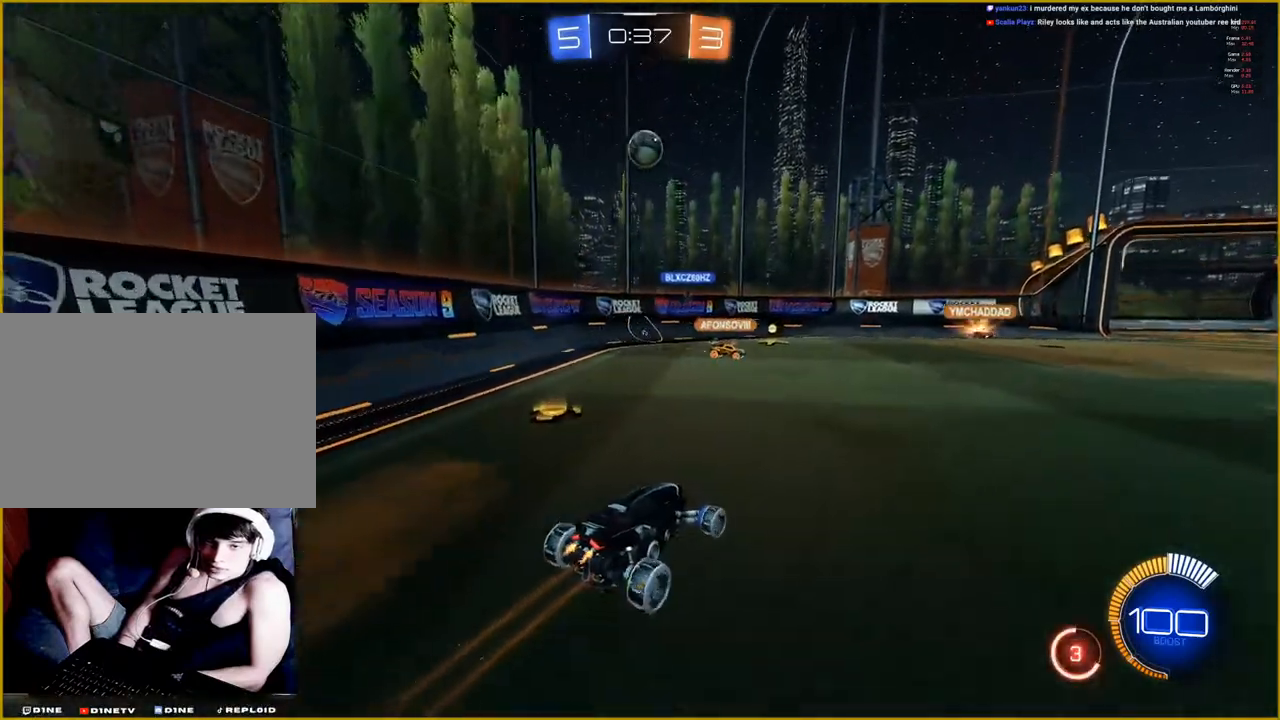
Gameplay with a controller (PlayStation layout); each line is a JSON object with the inputs held at the frame after it (dt_ms = milliseconds from this image to that frame). "events" lists button and stick changes between this image and that frame as [ms after this image, input, new state], when the widget could be followed in between.
{"dt_ms": 500, "buttons": ["R2"], "left_stick": "center", "right_stick": "center", "events": [[500, "left_stick", "center"]]}
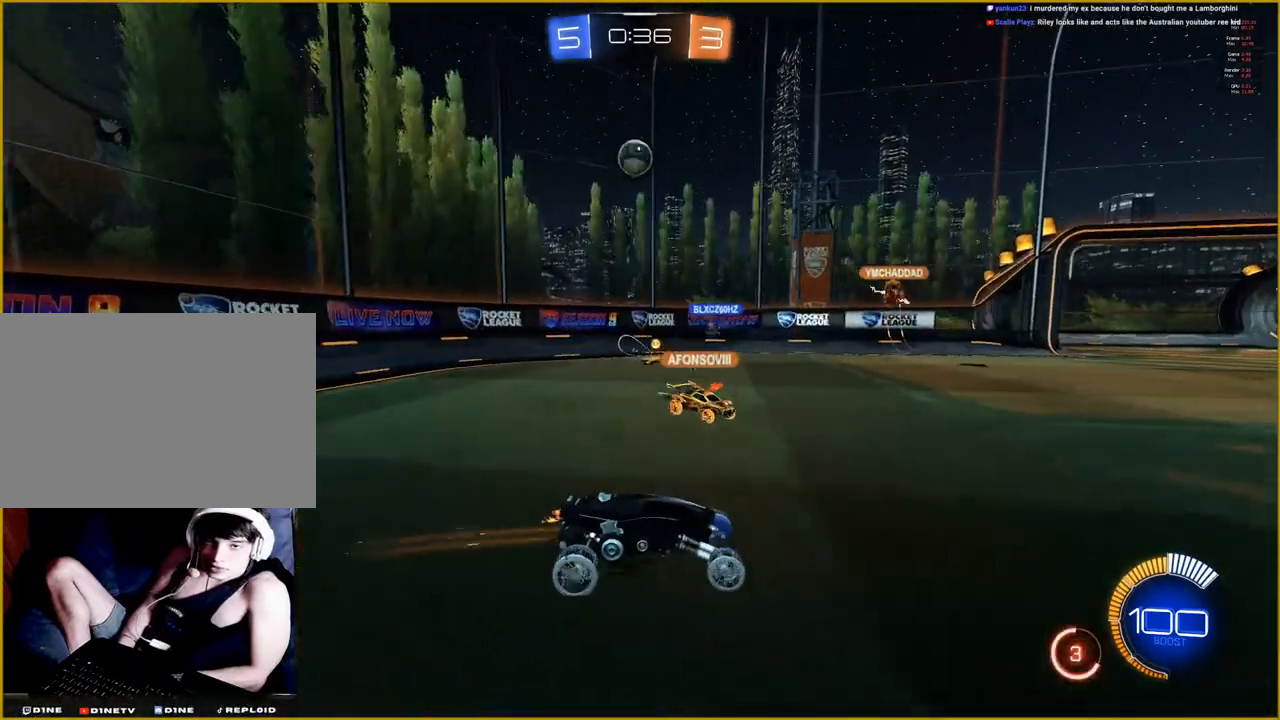
{"dt_ms": 500, "buttons": ["R2"], "left_stick": "left", "right_stick": "center", "events": [[217, "left_stick", "left"]]}
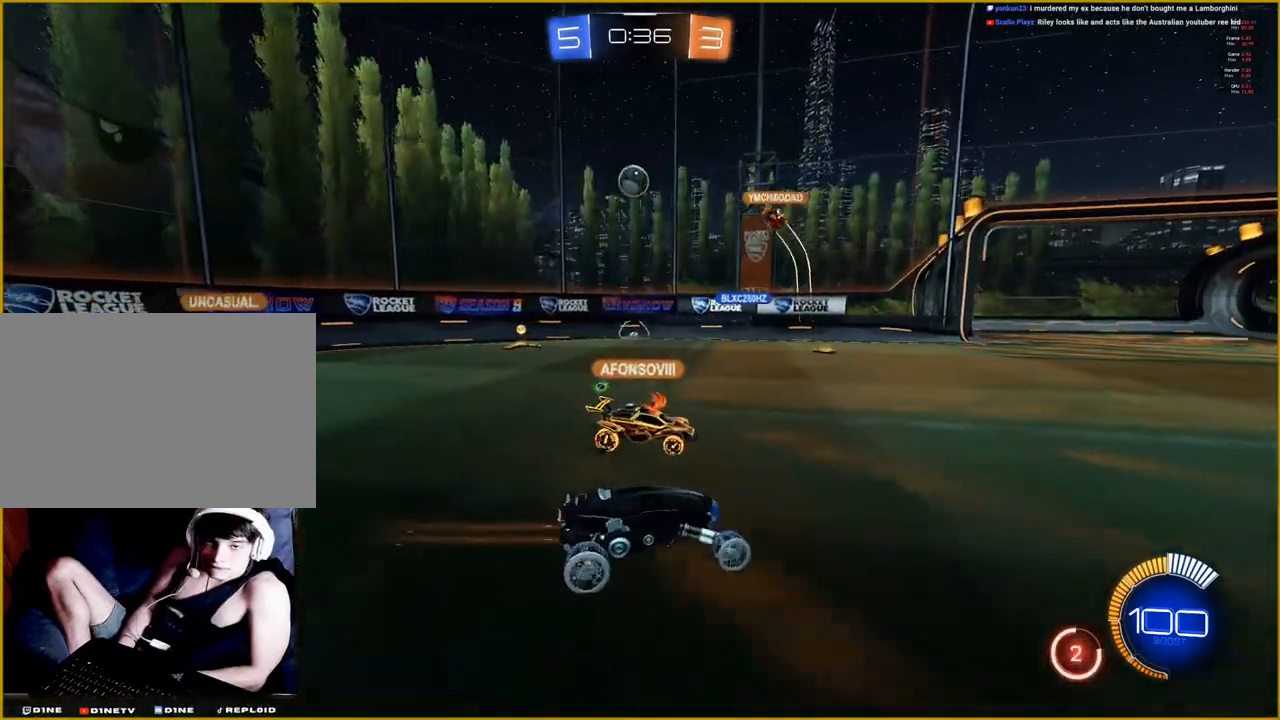
{"dt_ms": 500, "buttons": ["R2"], "left_stick": "left", "right_stick": "center", "events": [[133, "left_stick", "center"], [383, "left_stick", "left"]]}
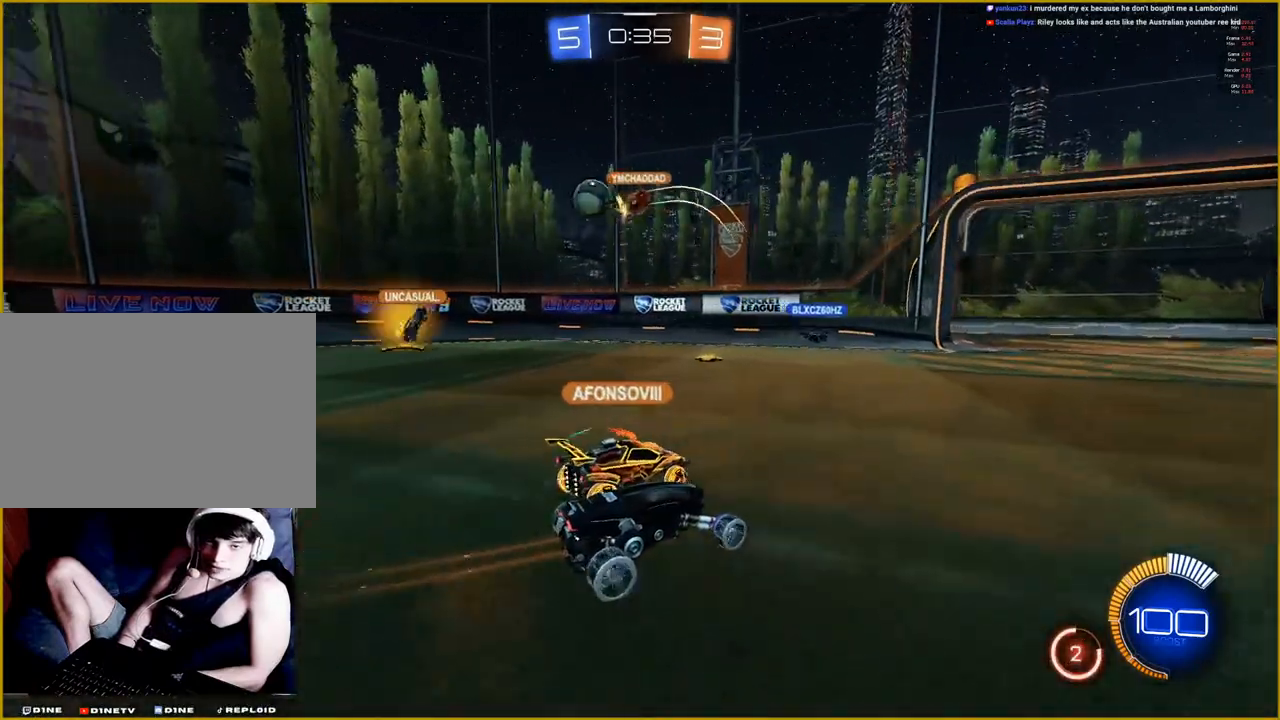
{"dt_ms": 500, "buttons": ["R2"], "left_stick": "right", "right_stick": "center", "events": [[317, "left_stick", "center"], [383, "left_stick", "right"]]}
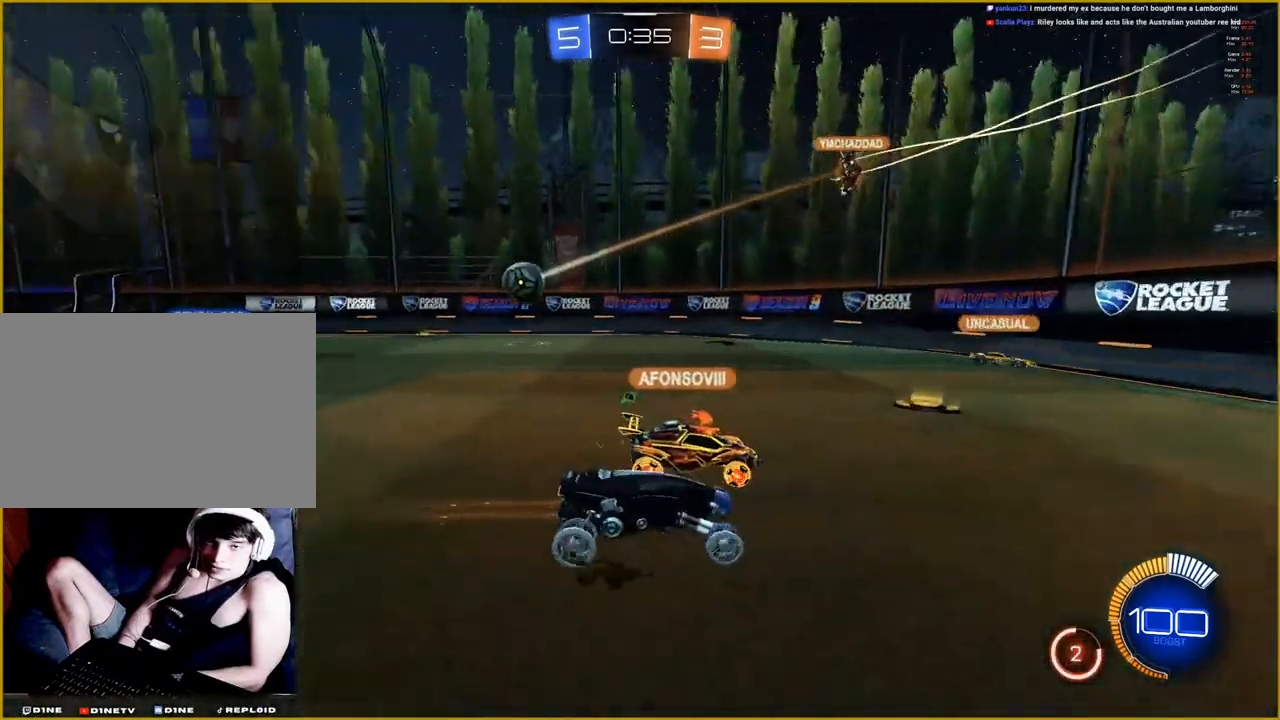
{"dt_ms": 500, "buttons": ["R1", "R2"], "left_stick": "right", "right_stick": "center", "events": [[333, "R1", "down"]]}
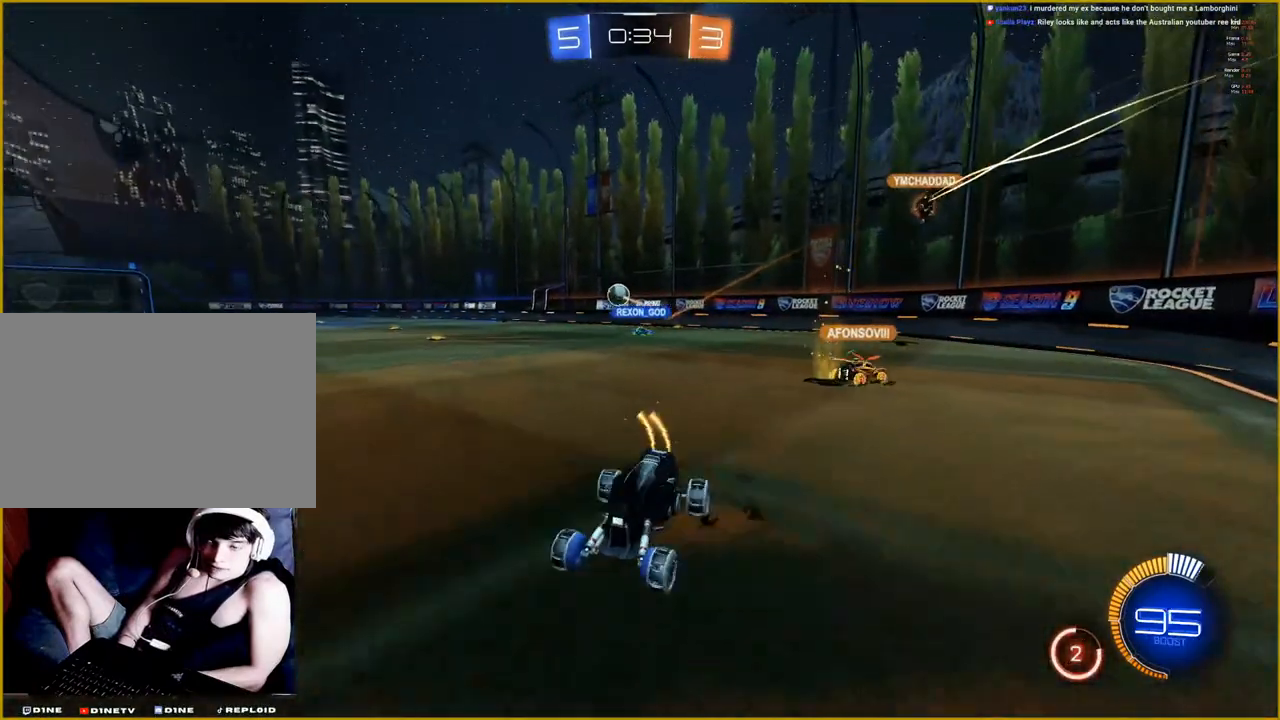
{"dt_ms": 500, "buttons": ["R1", "R2"], "left_stick": "right", "right_stick": "center", "events": []}
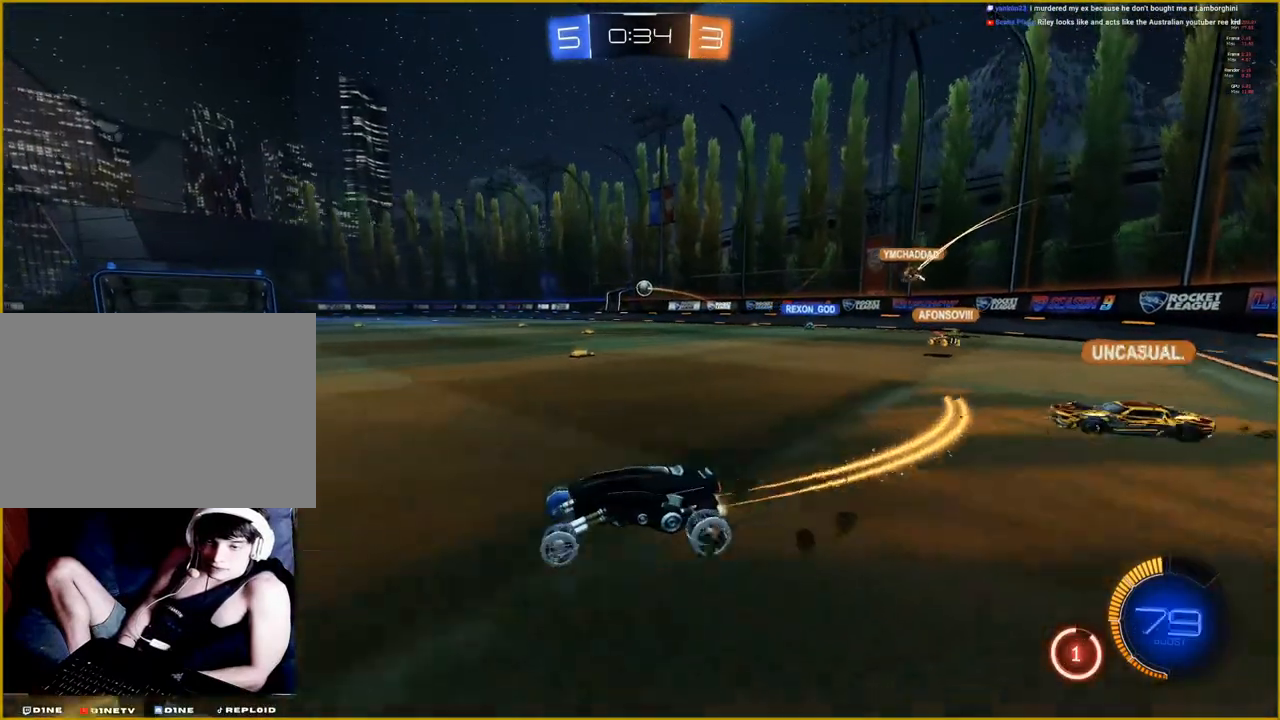
{"dt_ms": 500, "buttons": ["CROSS", "L1", "R1", "R2"], "left_stick": "up", "right_stick": "center", "events": [[300, "left_stick", "up"], [350, "CROSS", "down"], [350, "L1", "down"], [417, "CROSS", "up"], [483, "CROSS", "down"]]}
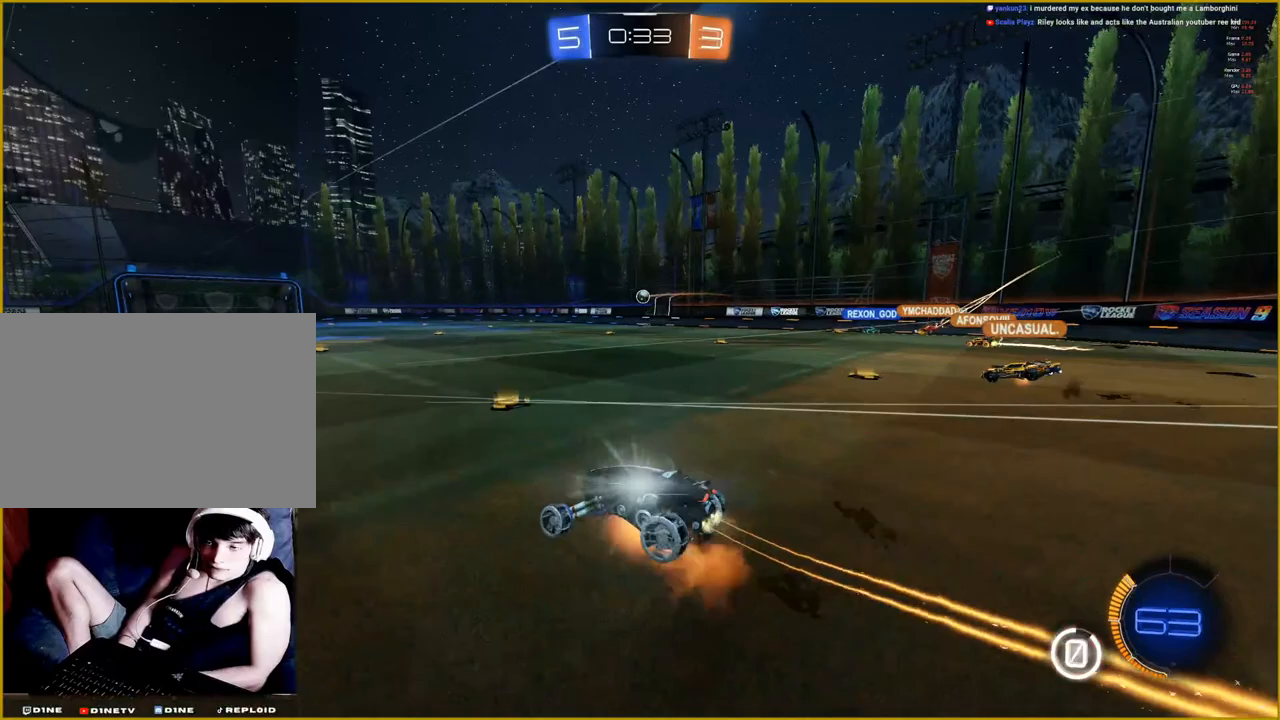
{"dt_ms": 500, "buttons": [], "left_stick": "center", "right_stick": "center", "events": [[50, "R1", "up"], [67, "CROSS", "up"], [67, "L1", "up"], [83, "R2", "up"], [100, "left_stick", "center"]]}
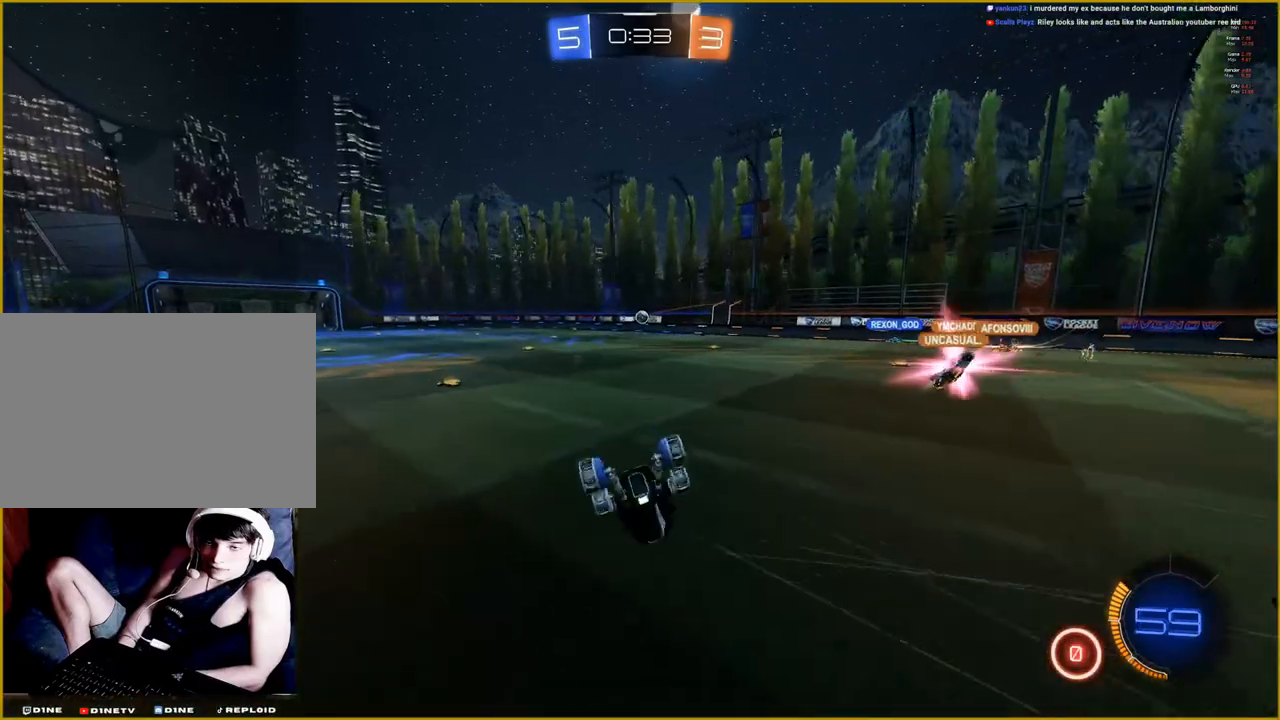
{"dt_ms": 500, "buttons": ["R2"], "left_stick": "center", "right_stick": "center", "events": [[467, "R2", "down"]]}
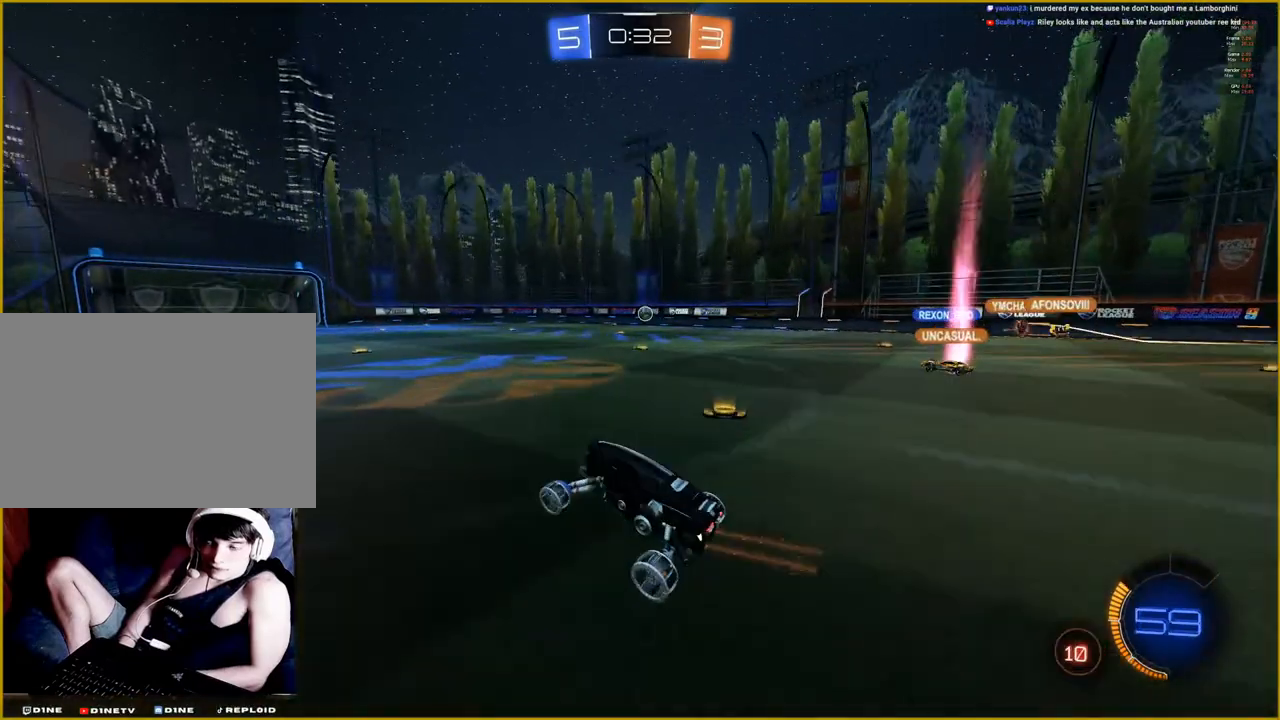
{"dt_ms": 500, "buttons": ["R2"], "left_stick": "center", "right_stick": "center", "events": [[183, "left_stick", "right"], [383, "left_stick", "center"]]}
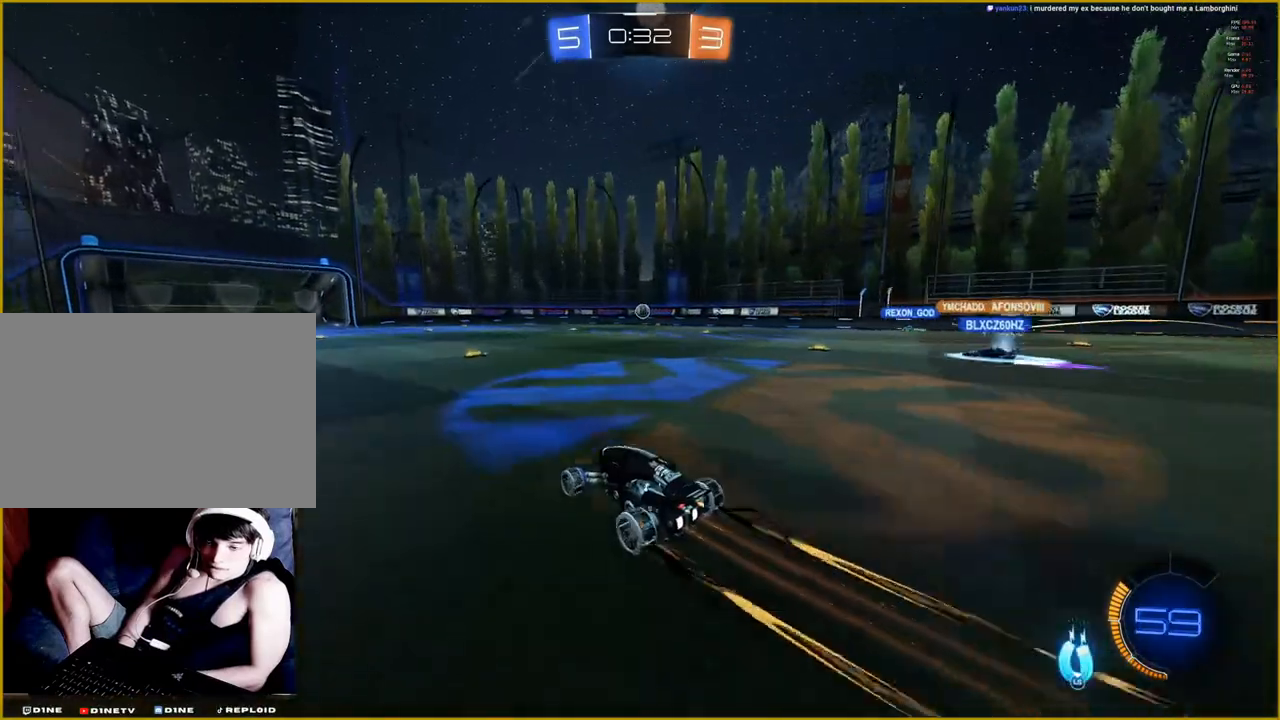
{"dt_ms": 500, "buttons": ["R2"], "left_stick": "center", "right_stick": "center", "events": []}
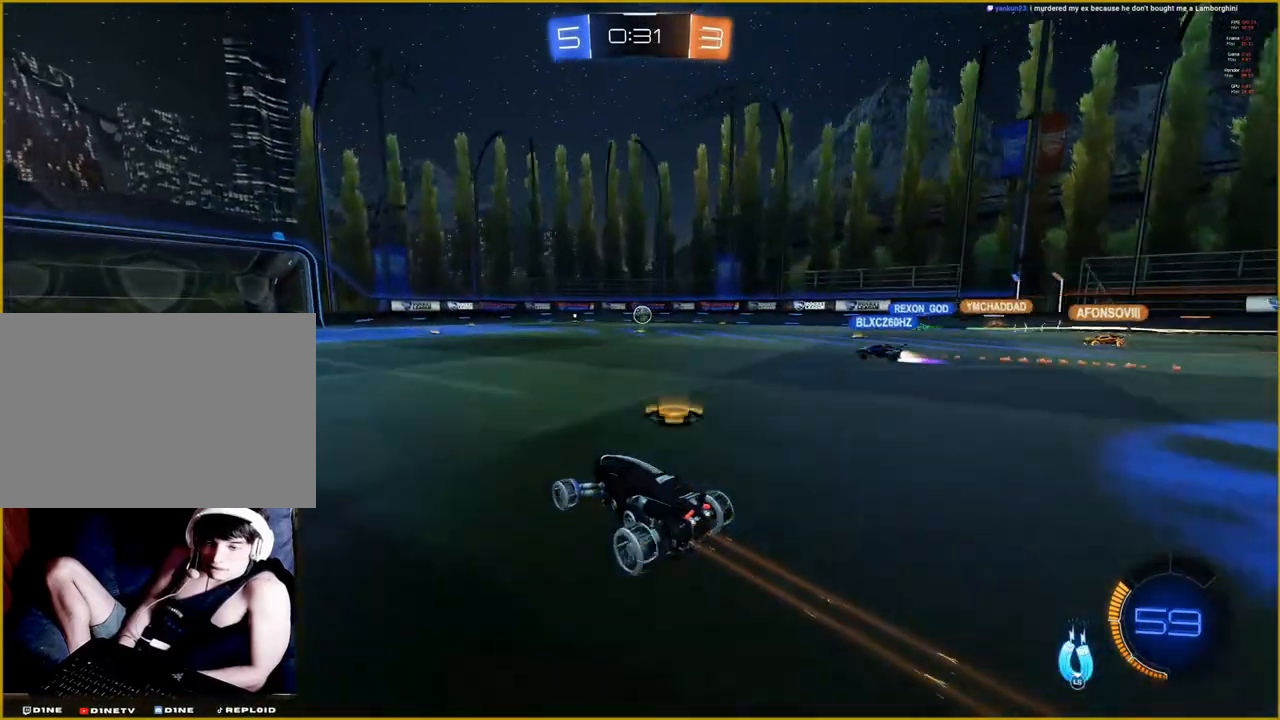
{"dt_ms": 500, "buttons": ["R2"], "left_stick": "center", "right_stick": "center", "events": [[200, "left_stick", "left"], [383, "left_stick", "center"]]}
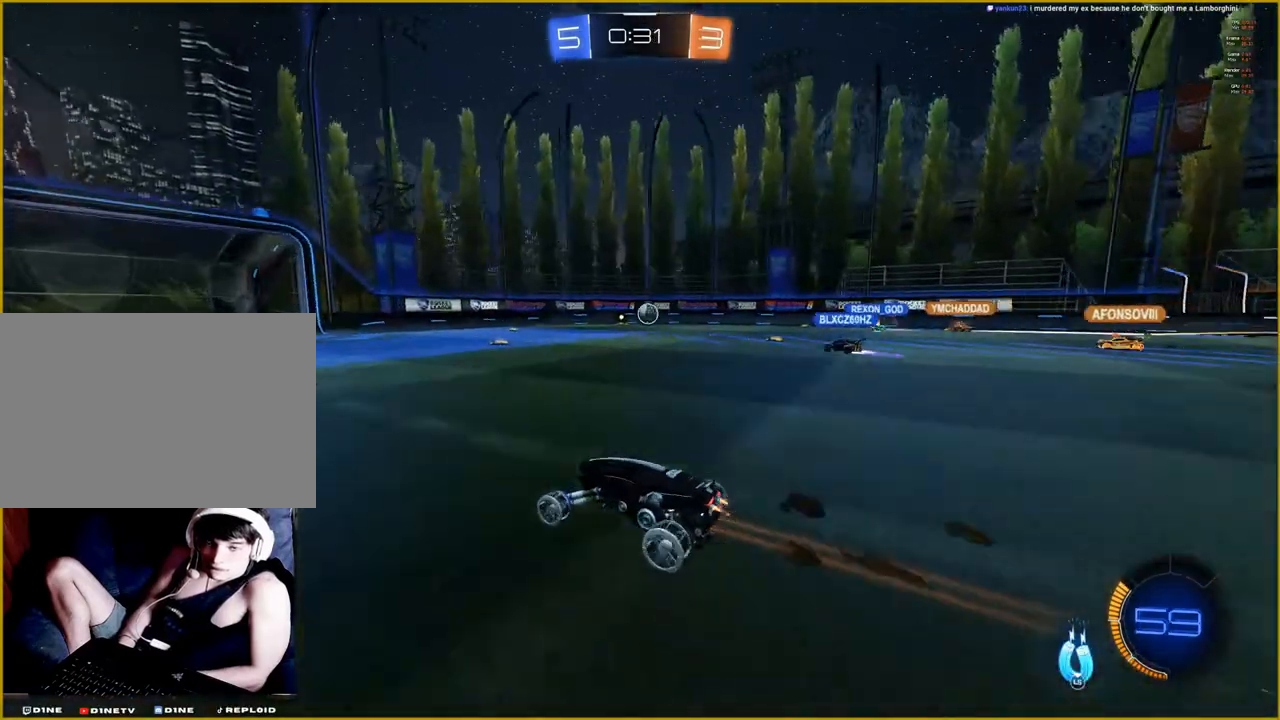
{"dt_ms": 500, "buttons": ["R2"], "left_stick": "left", "right_stick": "center", "events": [[83, "left_stick", "right"], [200, "left_stick", "center"], [333, "left_stick", "left"]]}
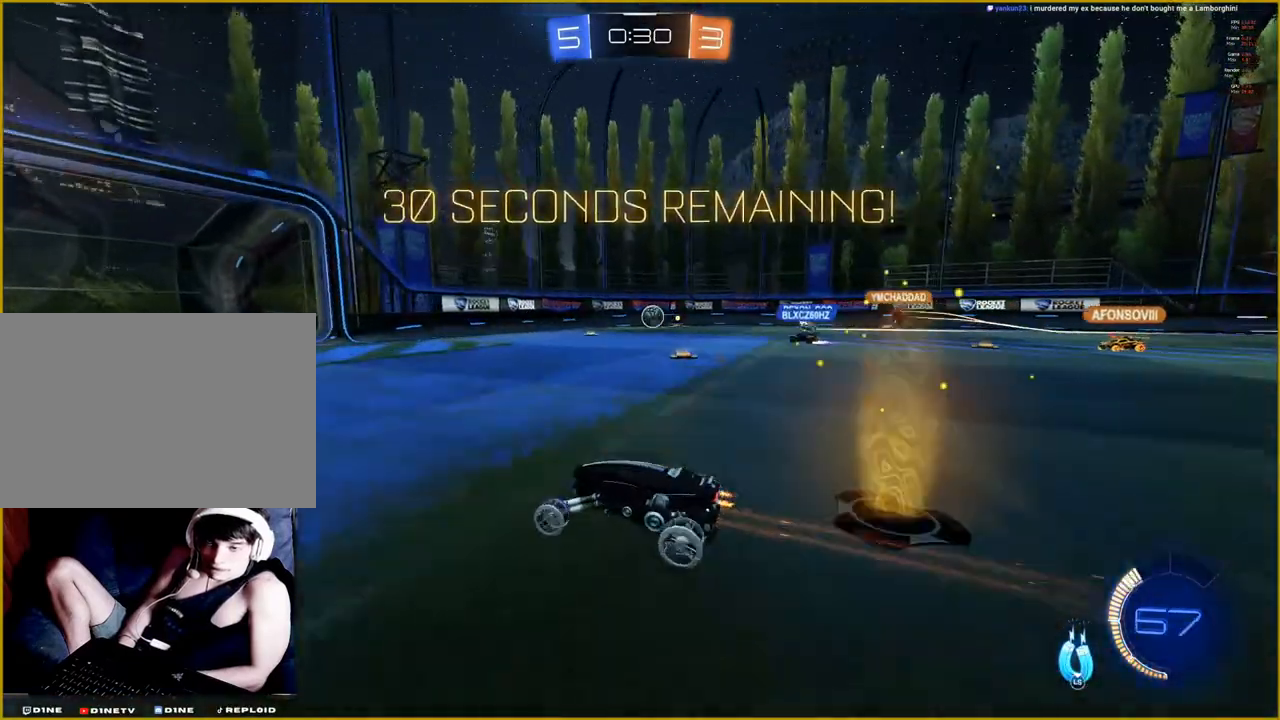
{"dt_ms": 500, "buttons": ["R2"], "left_stick": "right", "right_stick": "center", "events": [[33, "left_stick", "center"], [267, "left_stick", "right"]]}
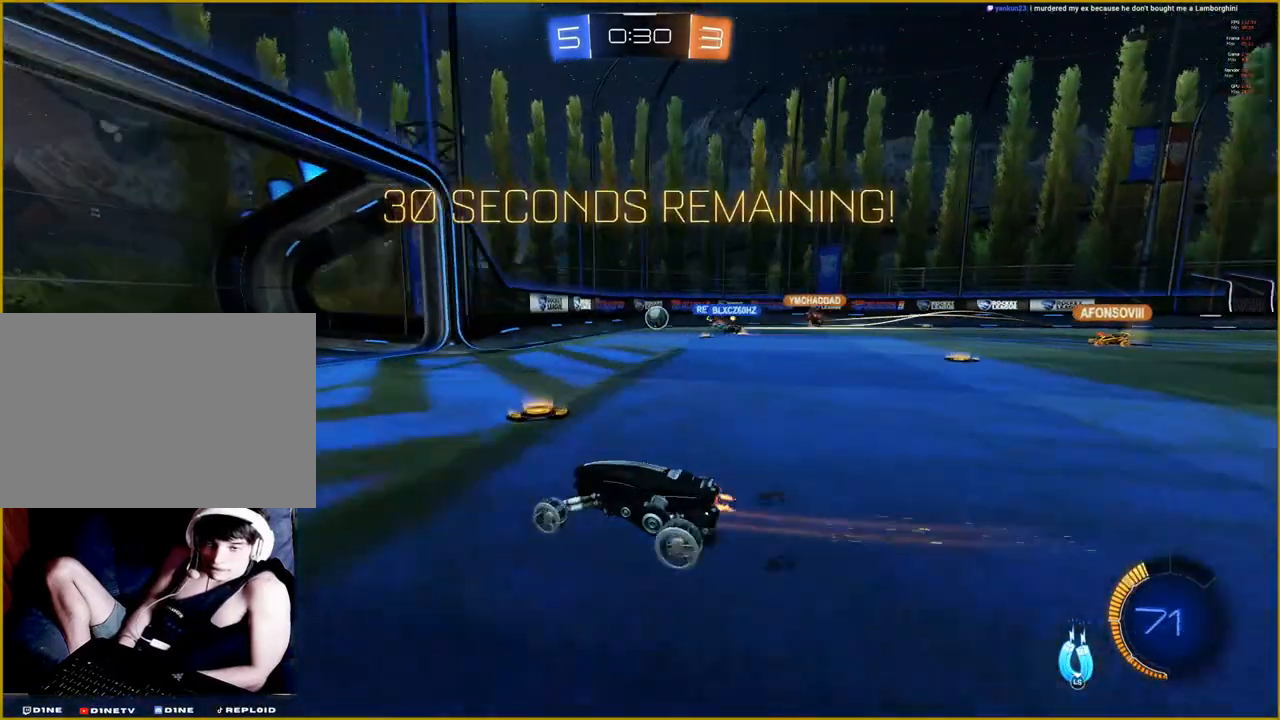
{"dt_ms": 500, "buttons": ["R2"], "left_stick": "right", "right_stick": "center", "events": []}
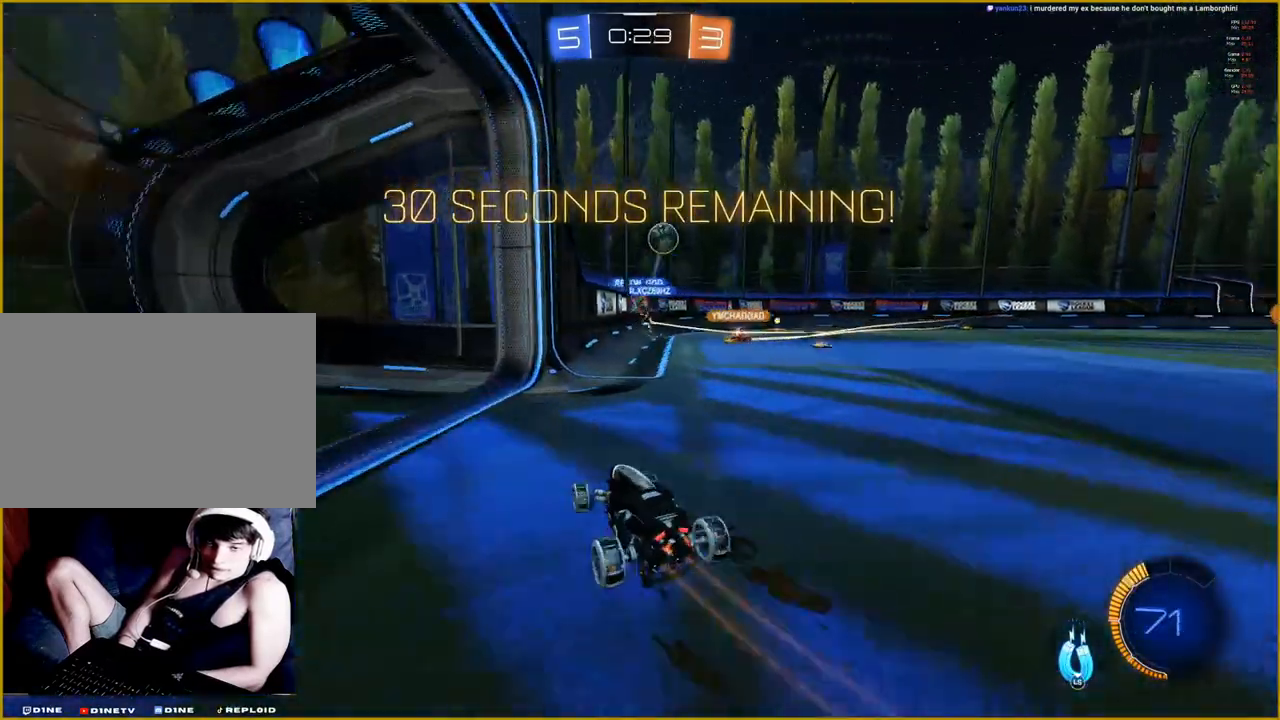
{"dt_ms": 500, "buttons": ["R2"], "left_stick": "right", "right_stick": "center", "events": []}
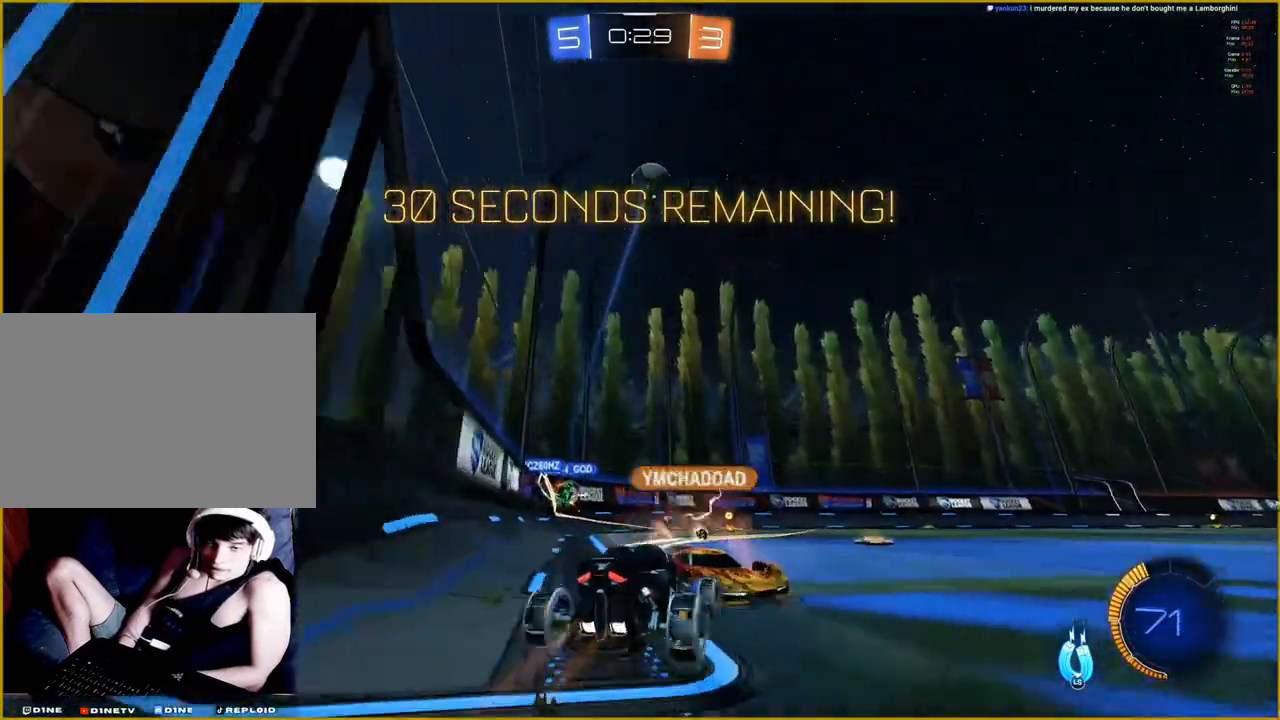
{"dt_ms": 500, "buttons": [], "left_stick": "center", "right_stick": "center"}
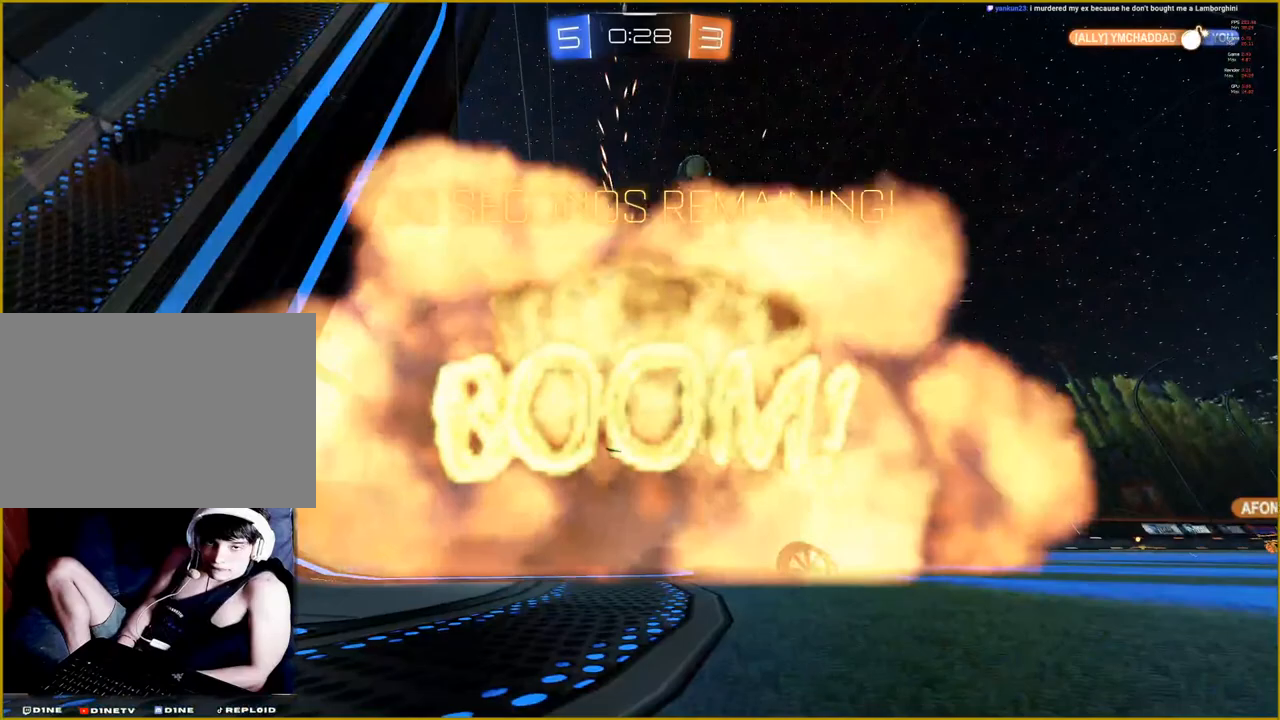
{"dt_ms": 1000, "buttons": ["R2"], "left_stick": "center", "right_stick": "center"}